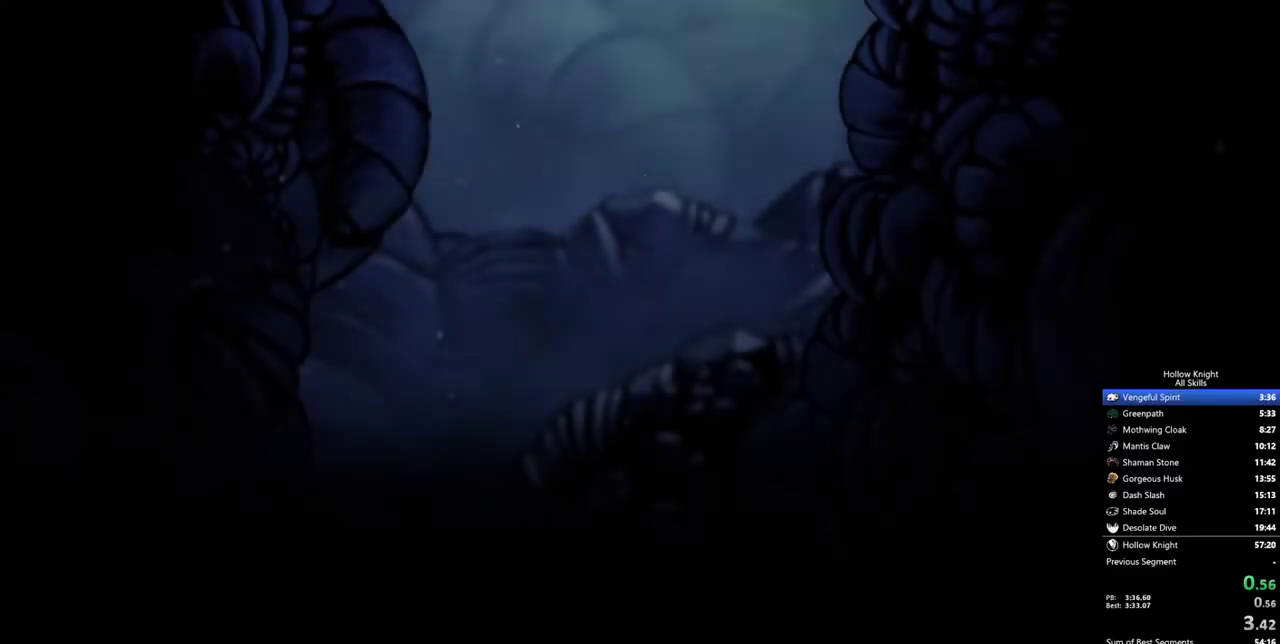
Gameplay with keyboard; each line is a JSON object with the keys held at the frame after it. "events" lists presses ("down") and releases ("up") of "cdash", "dash", "dnail", "down", "heal", "inv", "jump", "left", "nail", "right", "spell" and "up" between this image and that frame as [ms after this image, input, new state], when the widget could be followed in between. No other keys are recorded. Mouse input is not recorded. Key names are as the overlay labels them; some are game actions (e.g. jump) rather than physical keys.
{"keys": ["right"], "events": [[250, "right", "down"]]}
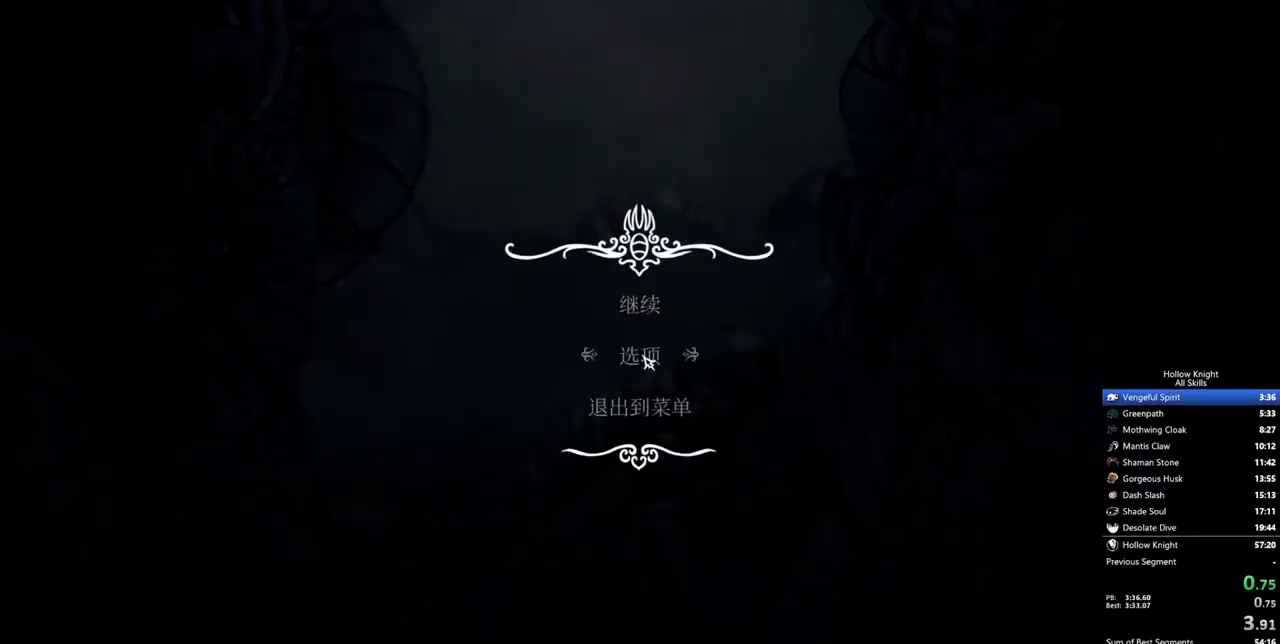
{"keys": ["right"], "events": []}
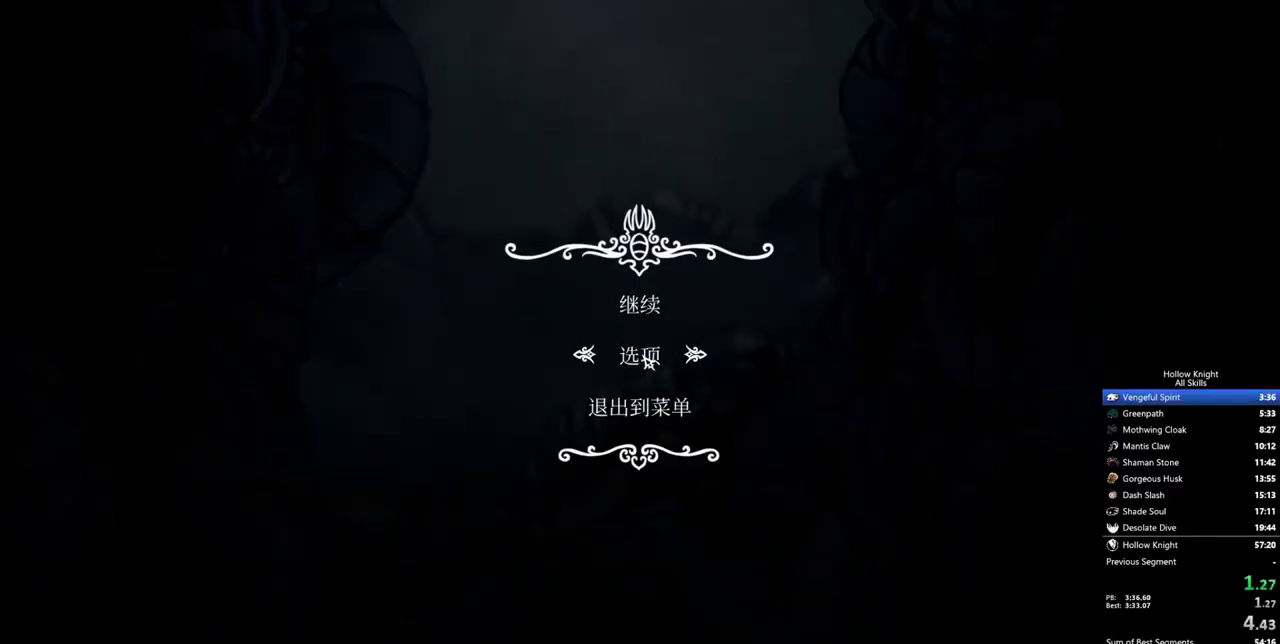
{"keys": ["right"], "events": []}
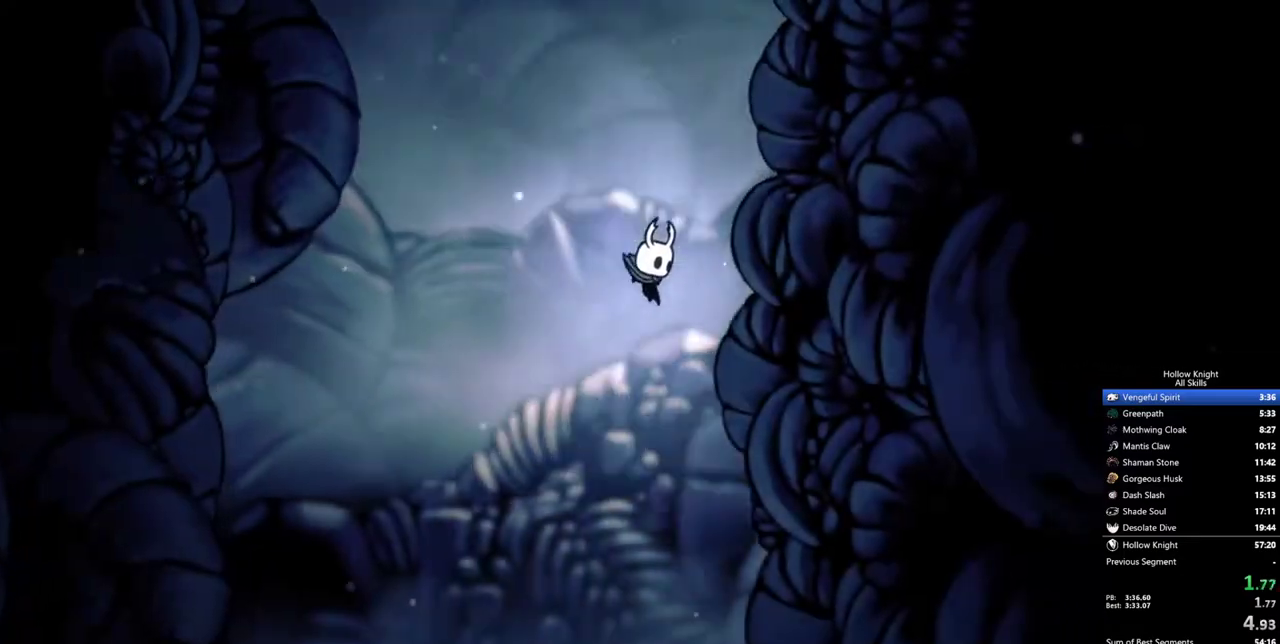
{"keys": ["right"], "events": []}
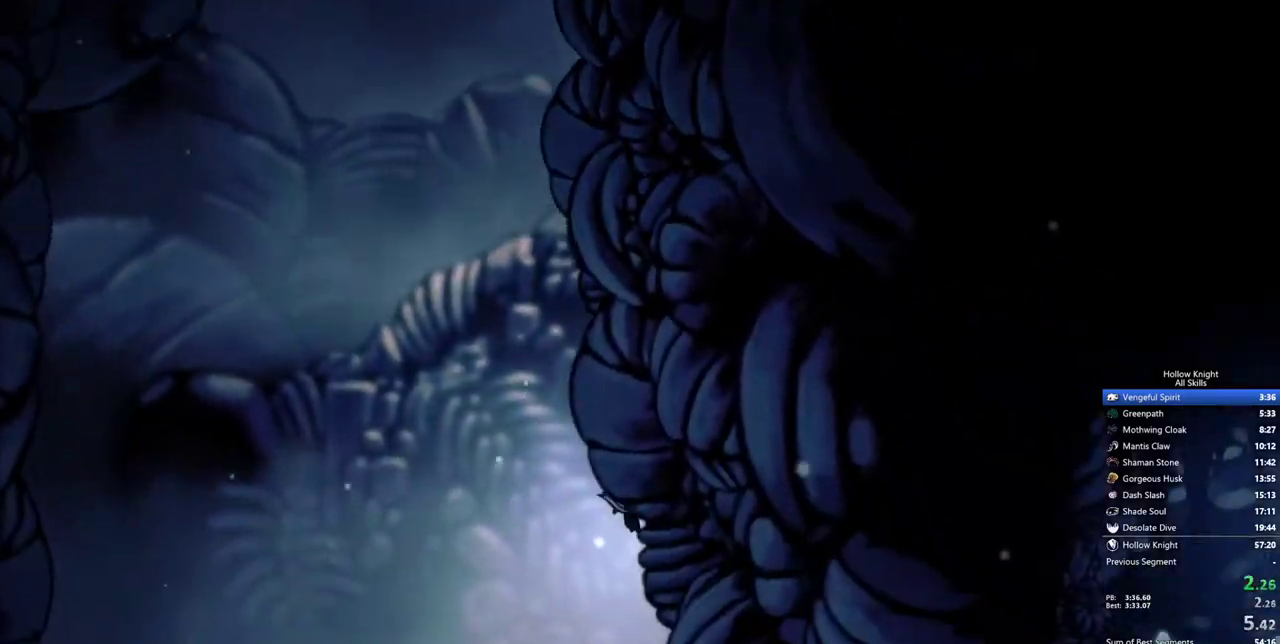
{"keys": ["right"], "events": [[17, "inv", "down"], [117, "inv", "up"]]}
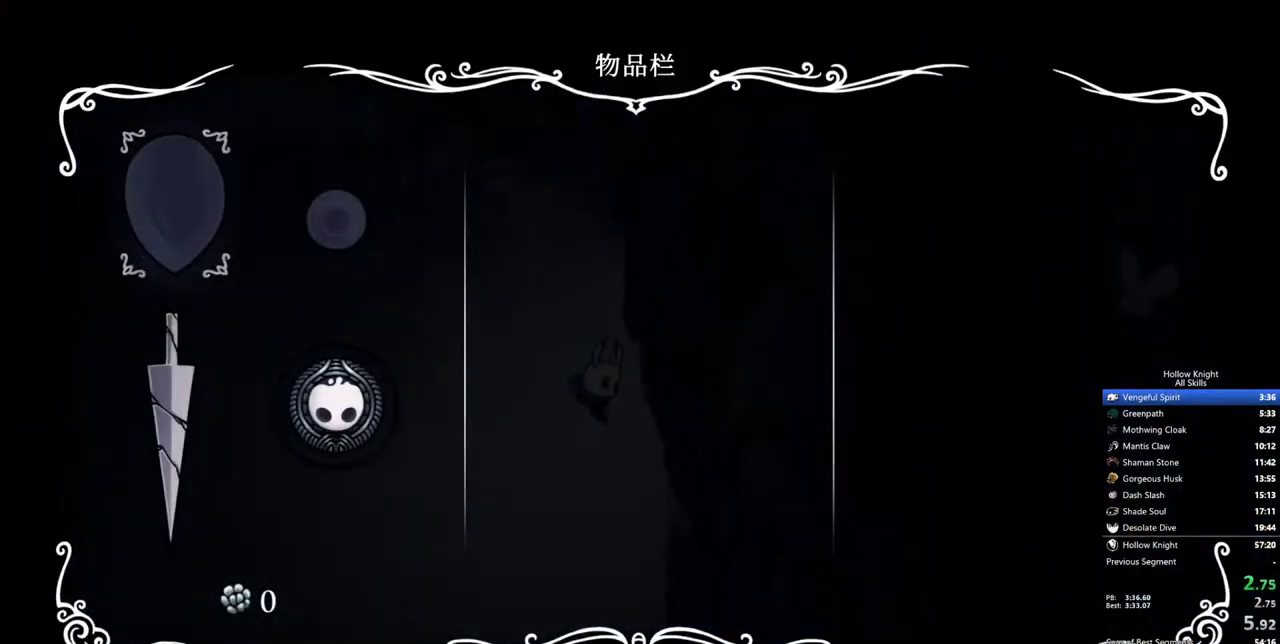
{"keys": ["right"], "events": []}
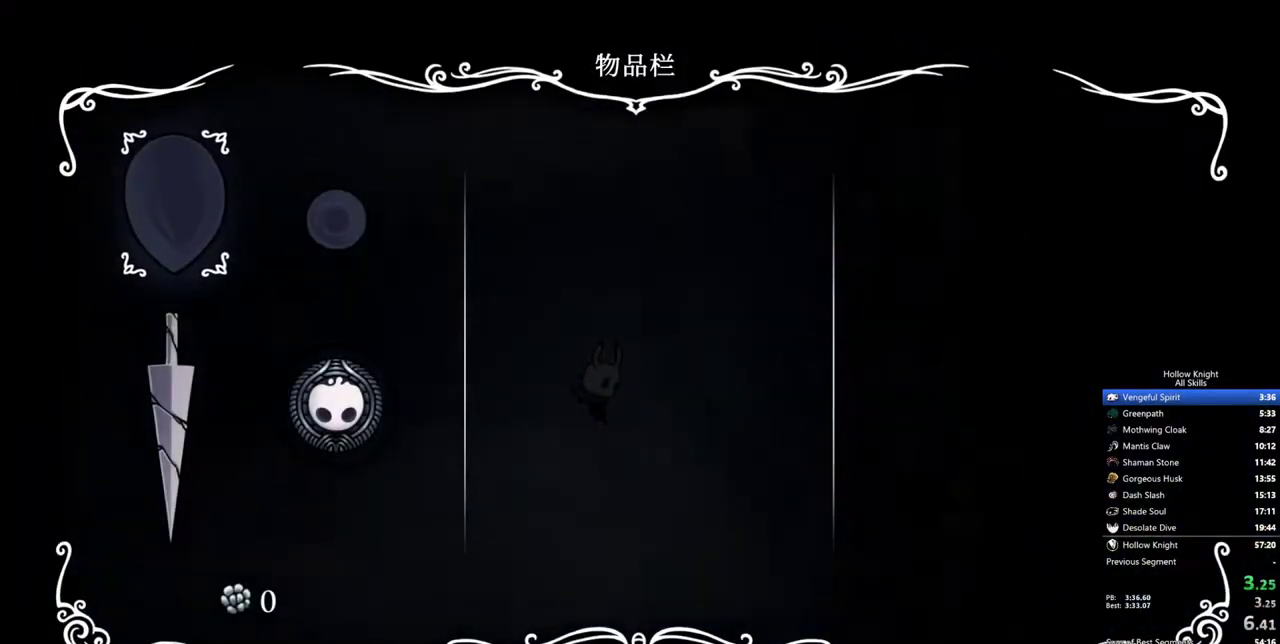
{"keys": ["right"], "events": []}
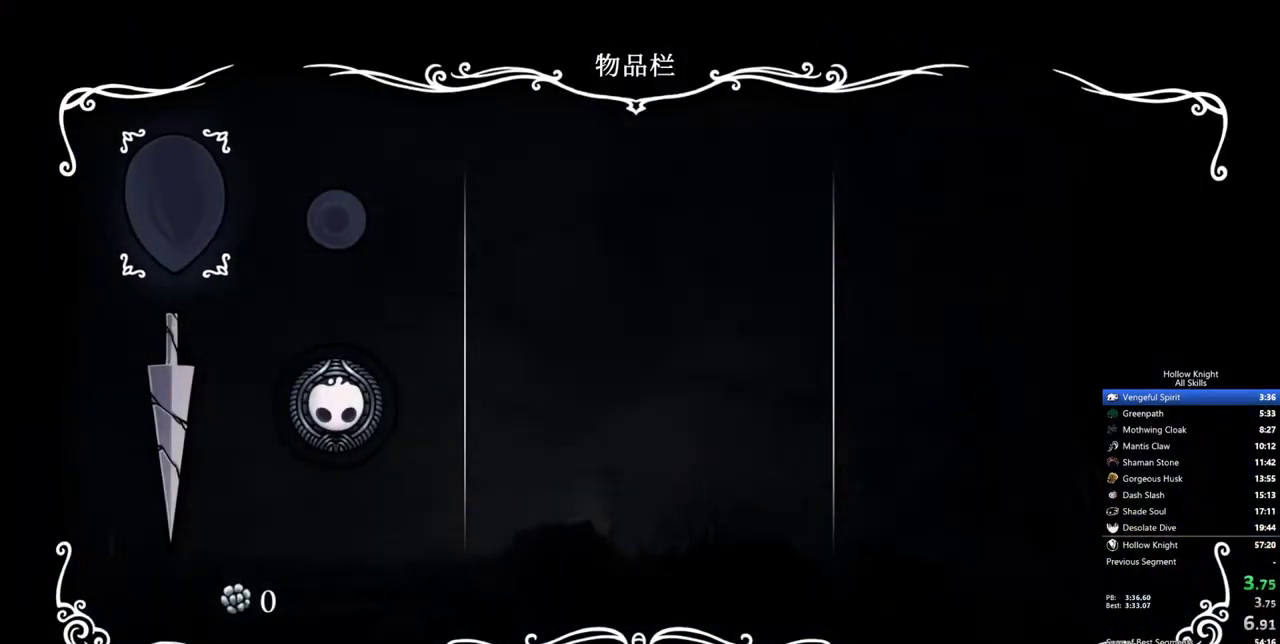
{"keys": ["right"], "events": [[33, "inv", "down"], [117, "inv", "up"]]}
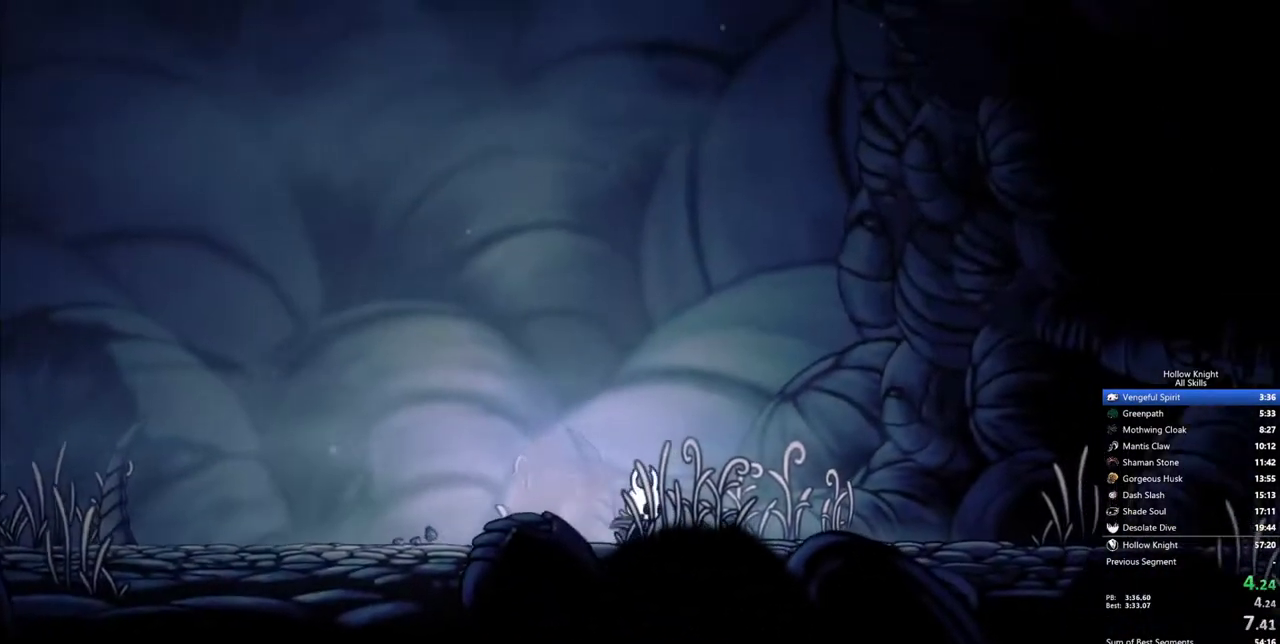
{"keys": ["right"], "events": []}
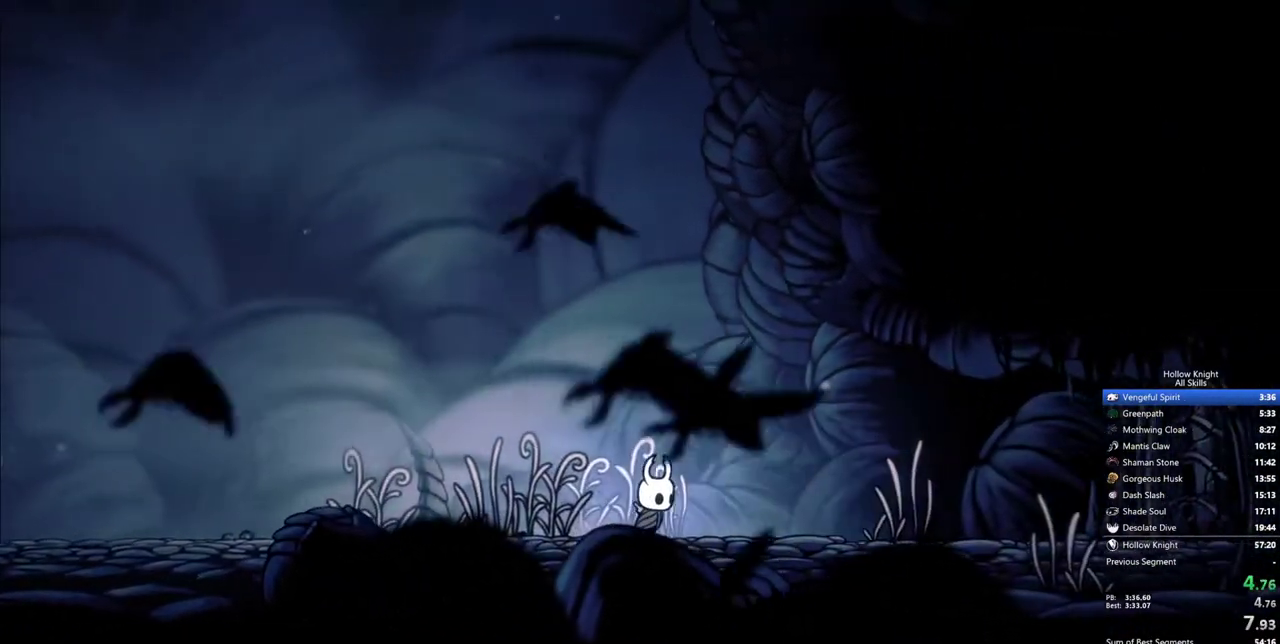
{"keys": ["right", "up"], "events": [[100, "up", "down"]]}
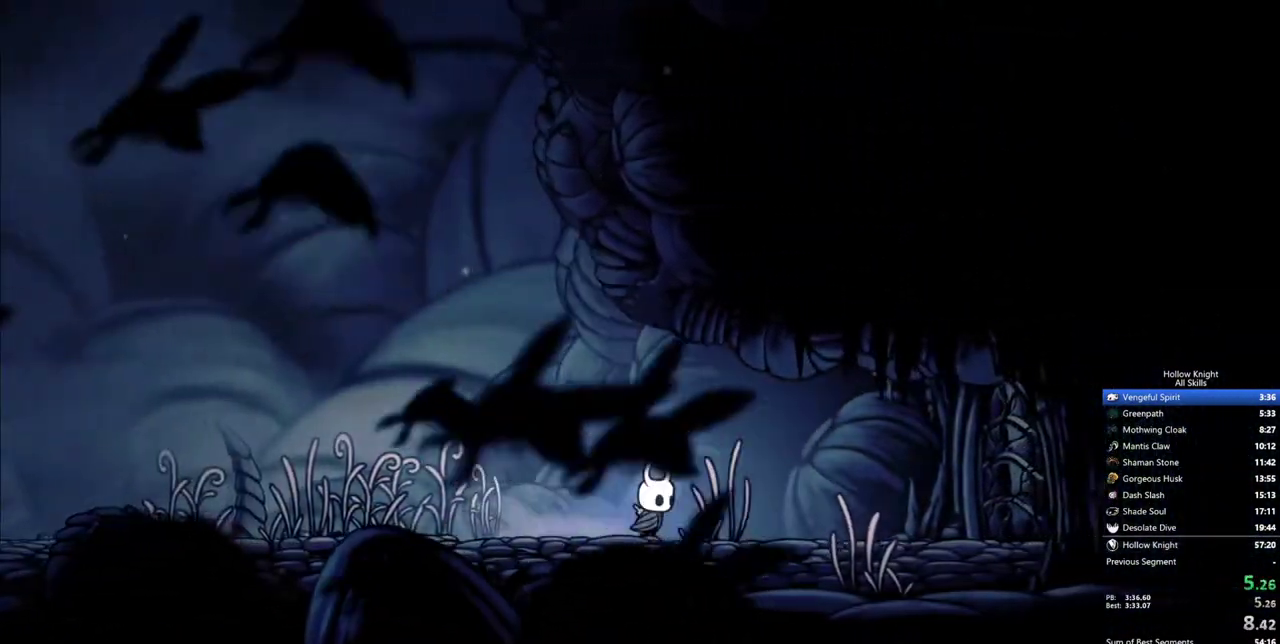
{"keys": ["right", "up"], "events": []}
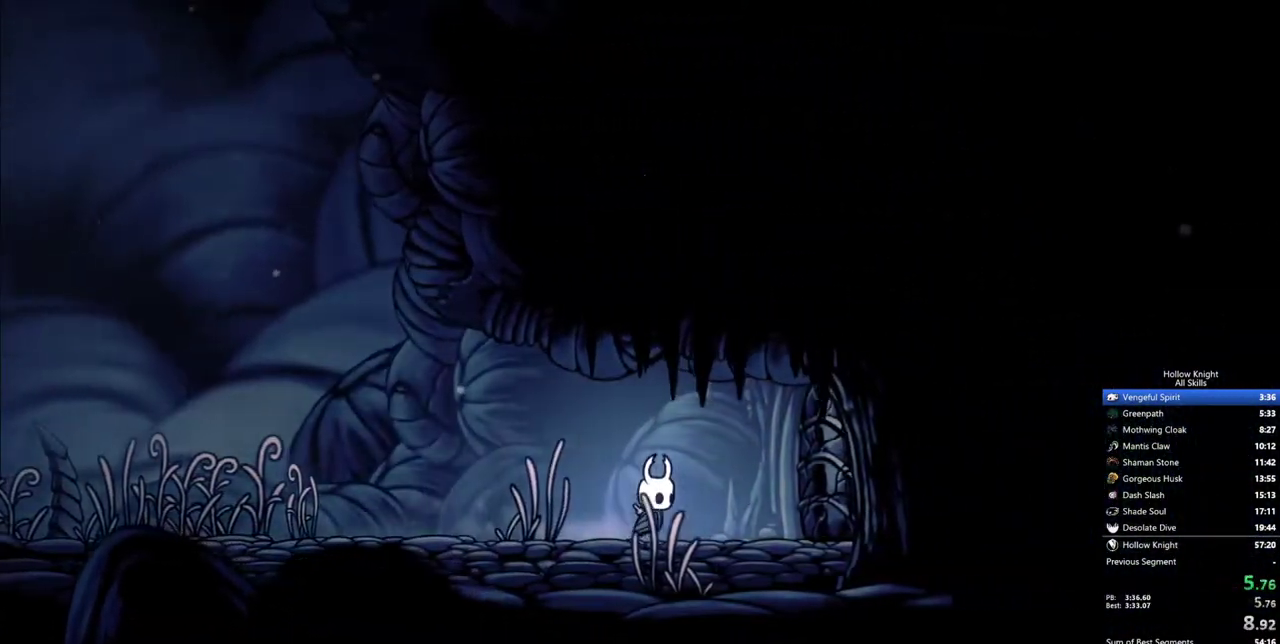
{"keys": ["right"], "events": [[233, "nail", "down"], [317, "nail", "up"], [417, "up", "up"]]}
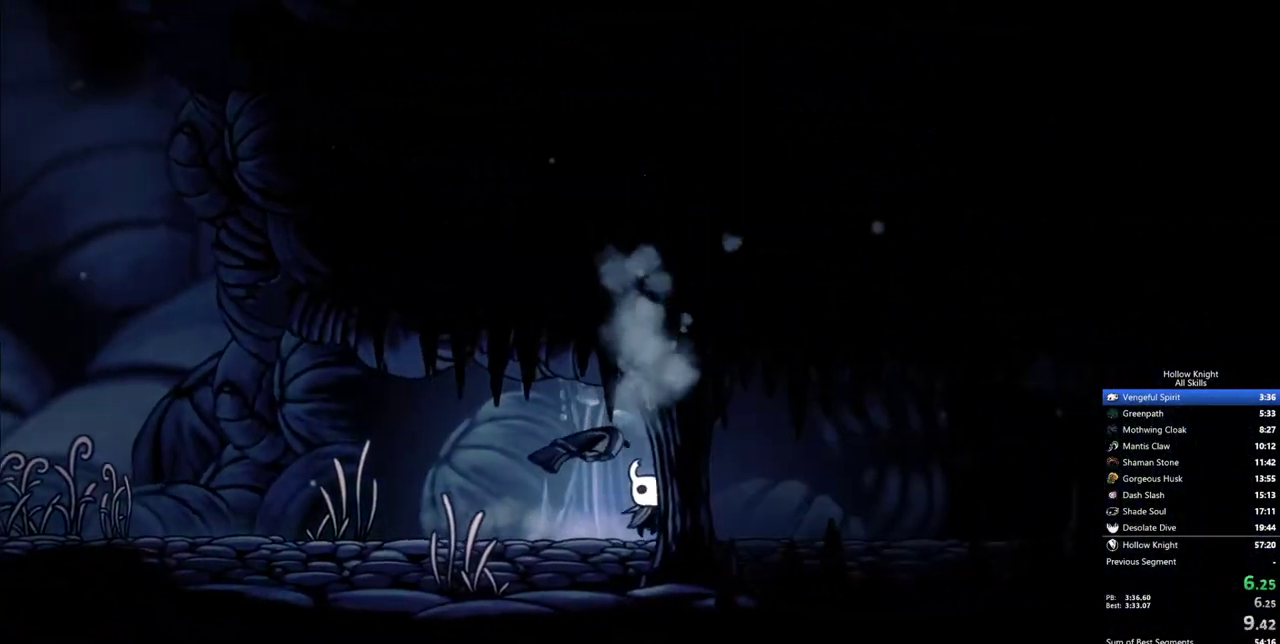
{"keys": ["right"], "events": []}
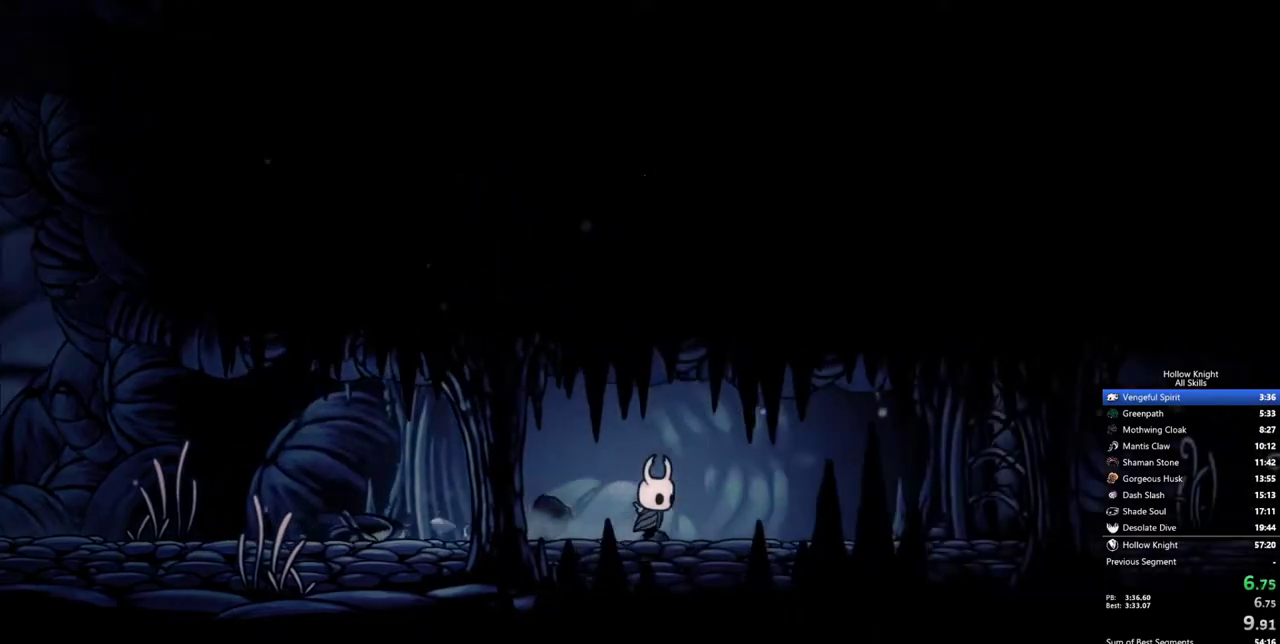
{"keys": ["right", "up"], "events": [[17, "up", "down"]]}
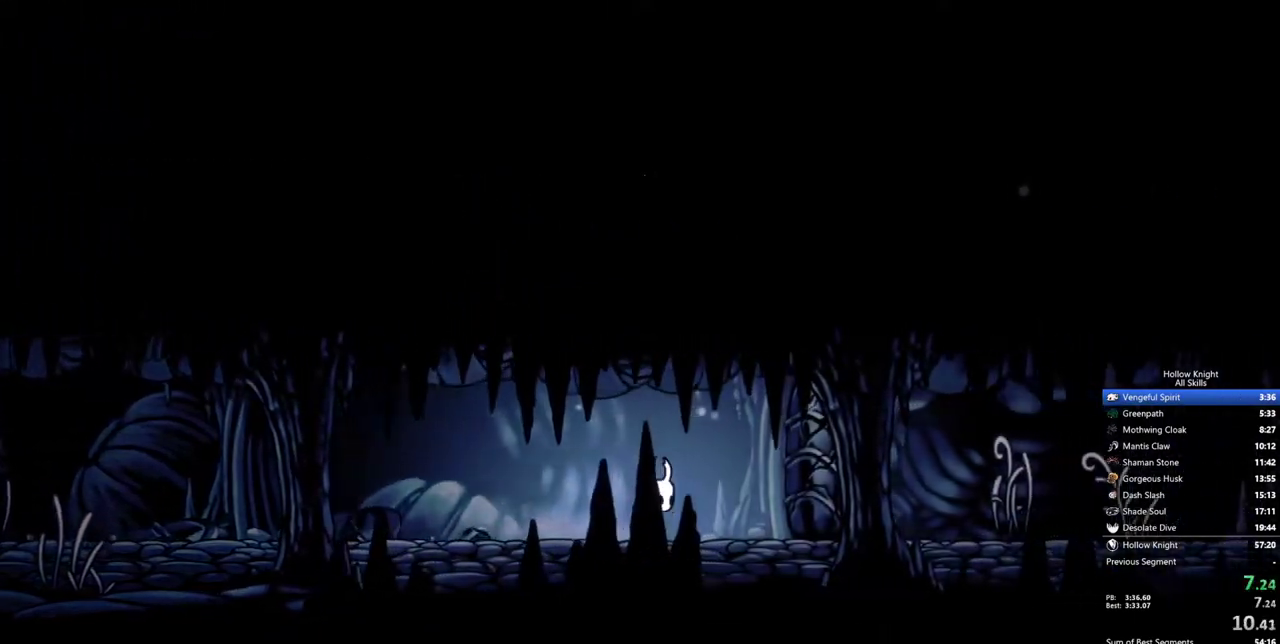
{"keys": ["right"], "events": [[233, "nail", "down"], [317, "nail", "up"], [417, "up", "up"]]}
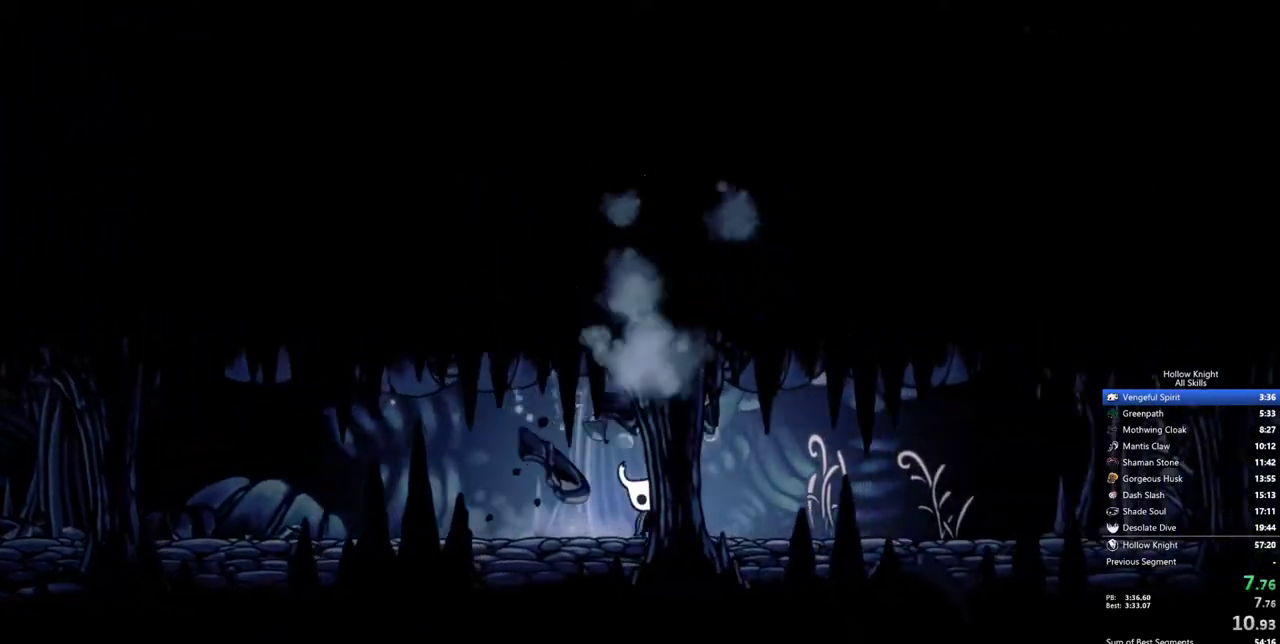
{"keys": ["right"], "events": []}
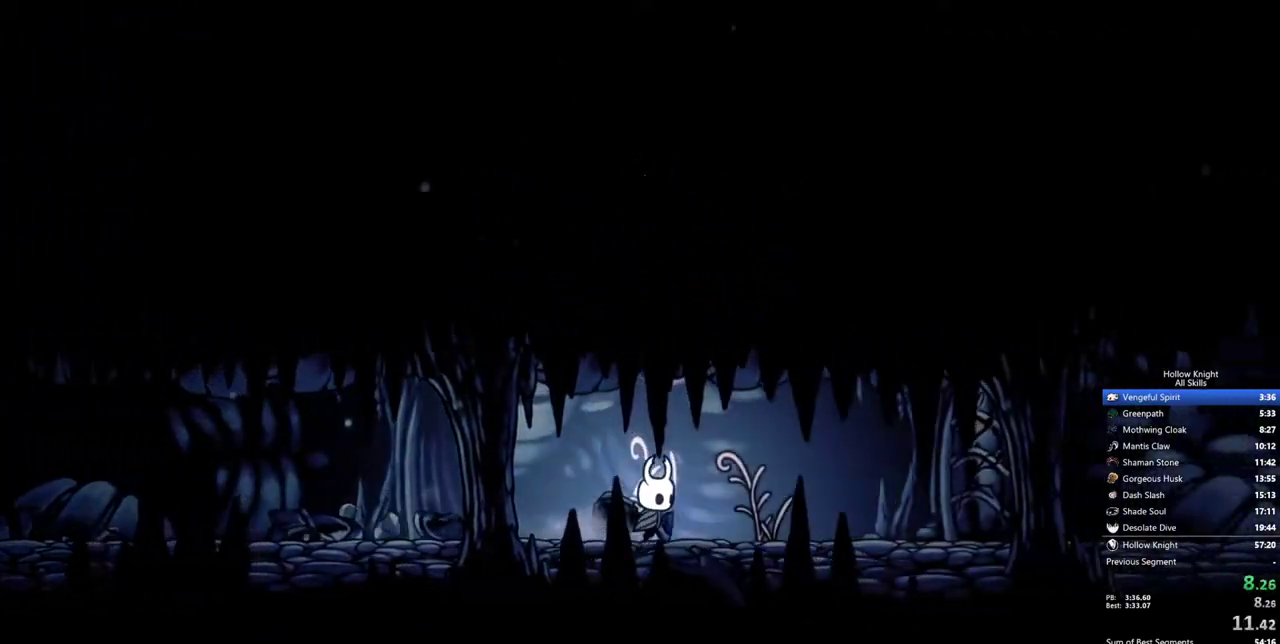
{"keys": ["right", "up"], "events": [[500, "up", "down"]]}
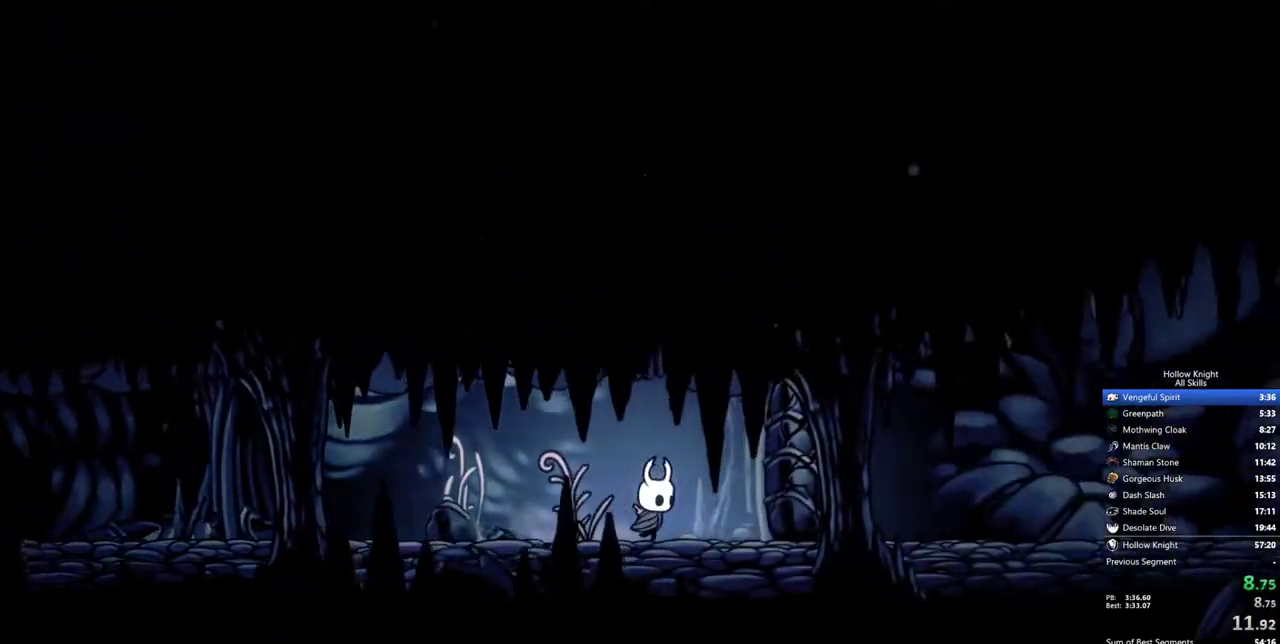
{"keys": ["right"], "events": [[183, "nail", "down"], [267, "nail", "up"], [317, "up", "up"]]}
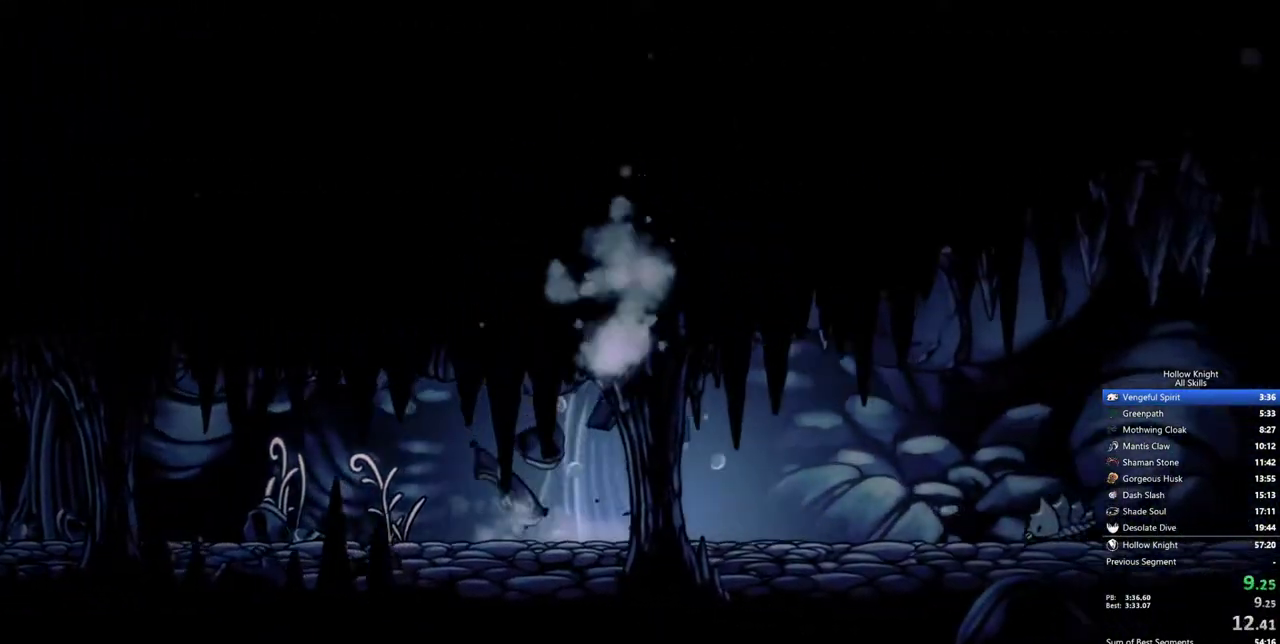
{"keys": ["right"], "events": []}
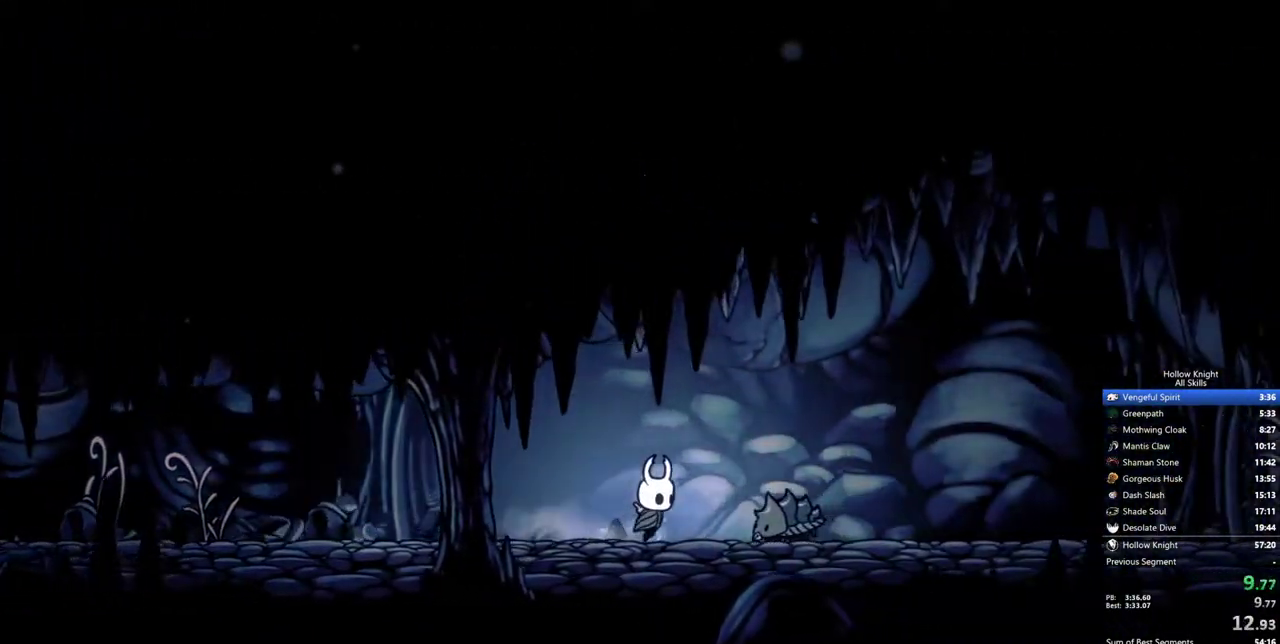
{"keys": ["right"], "events": [[17, "jump", "down"], [267, "jump", "up"]]}
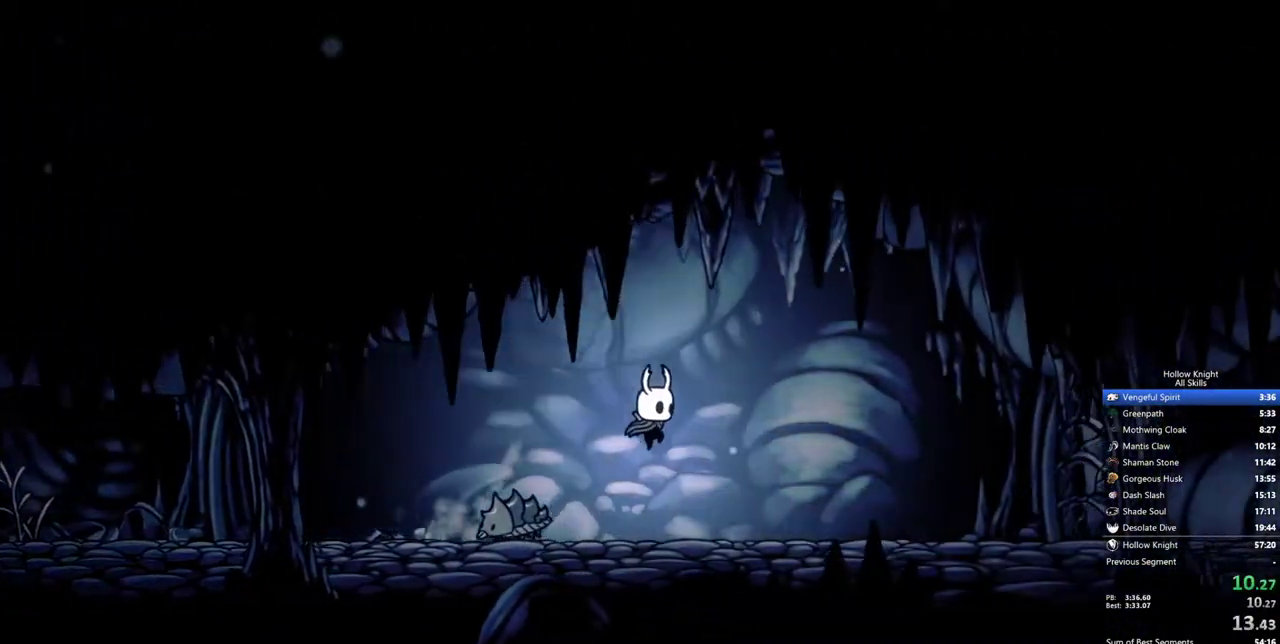
{"keys": ["right", "up"], "events": [[267, "up", "down"]]}
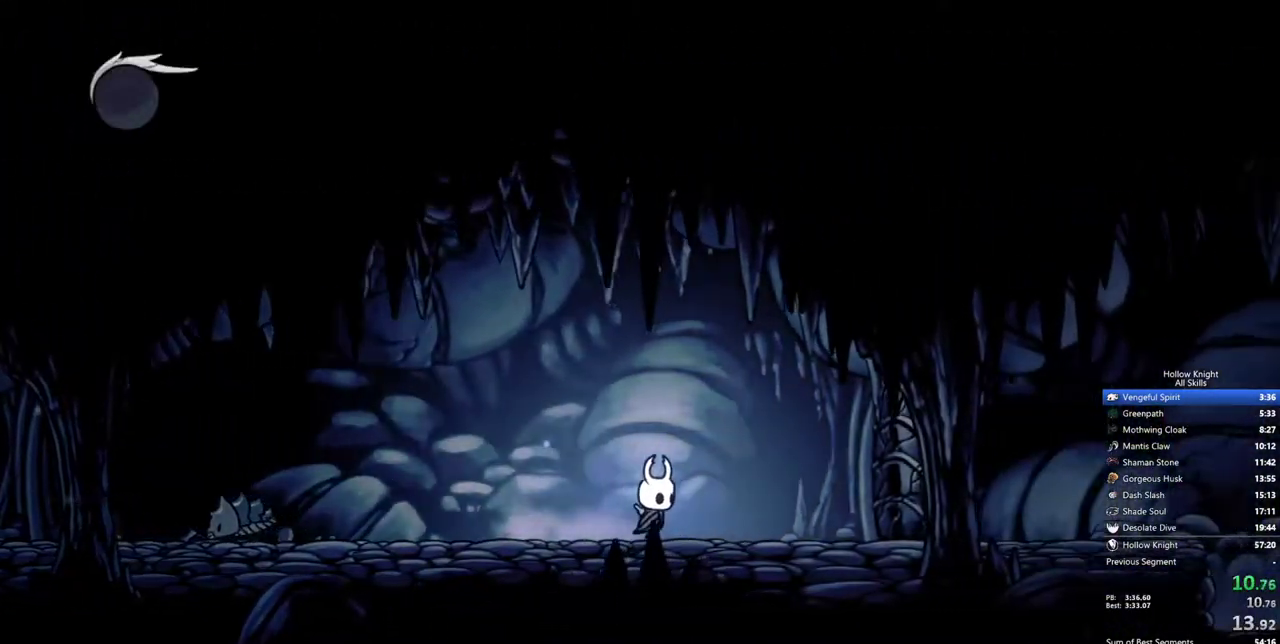
{"keys": ["nail", "right", "up"], "events": [[483, "nail", "down"]]}
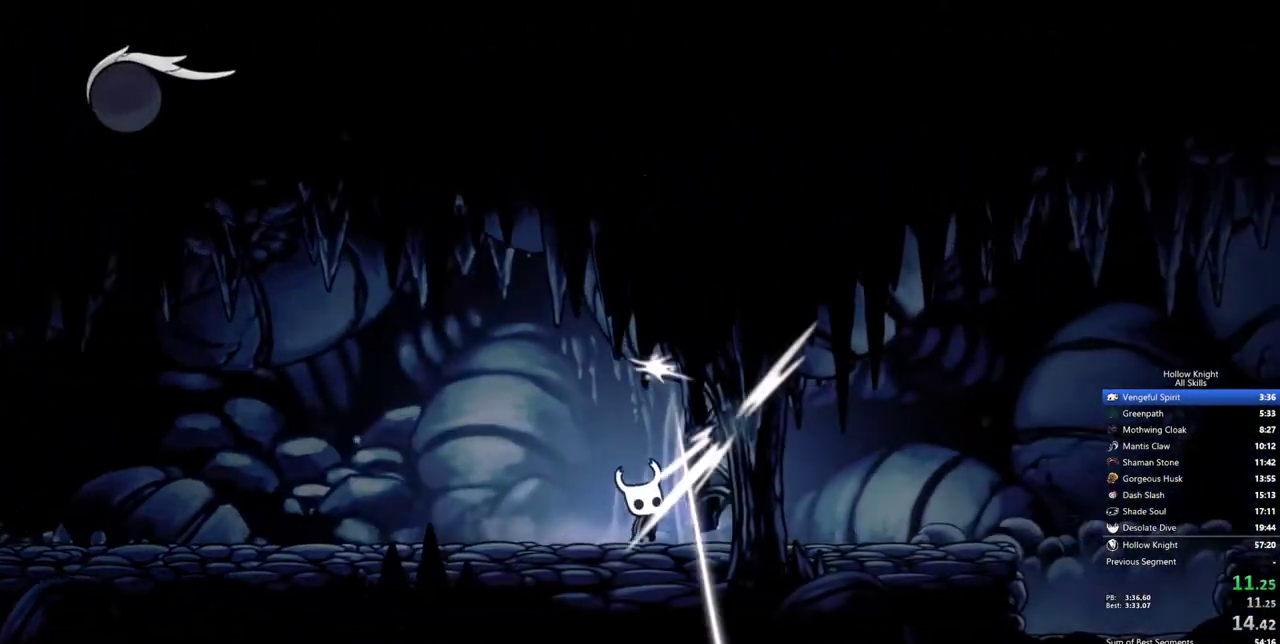
{"keys": ["right"], "events": [[67, "up", "up"], [117, "nail", "up"]]}
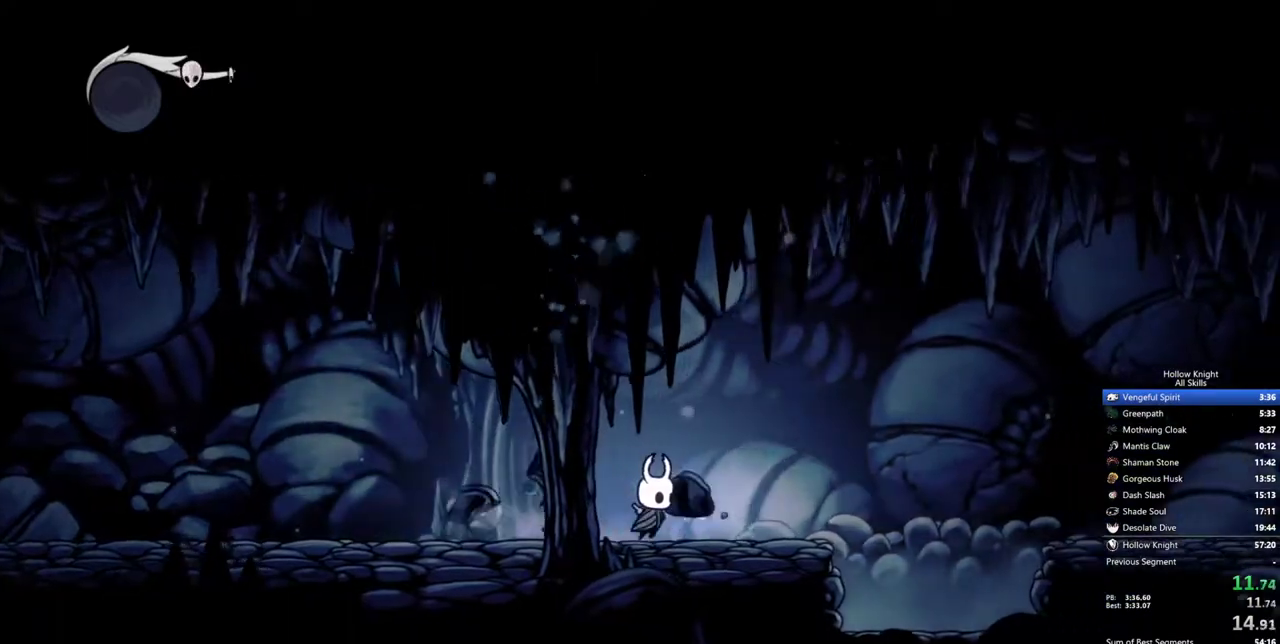
{"keys": ["jump", "right"], "events": [[417, "jump", "down"]]}
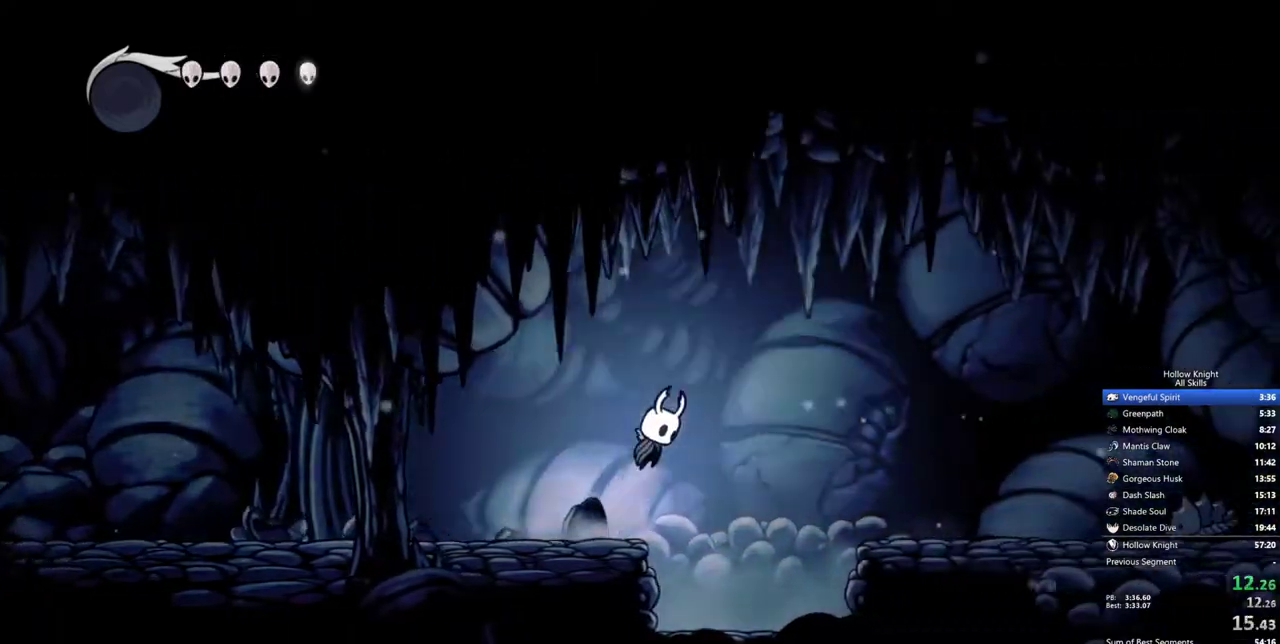
{"keys": ["right"], "events": [[250, "jump", "up"]]}
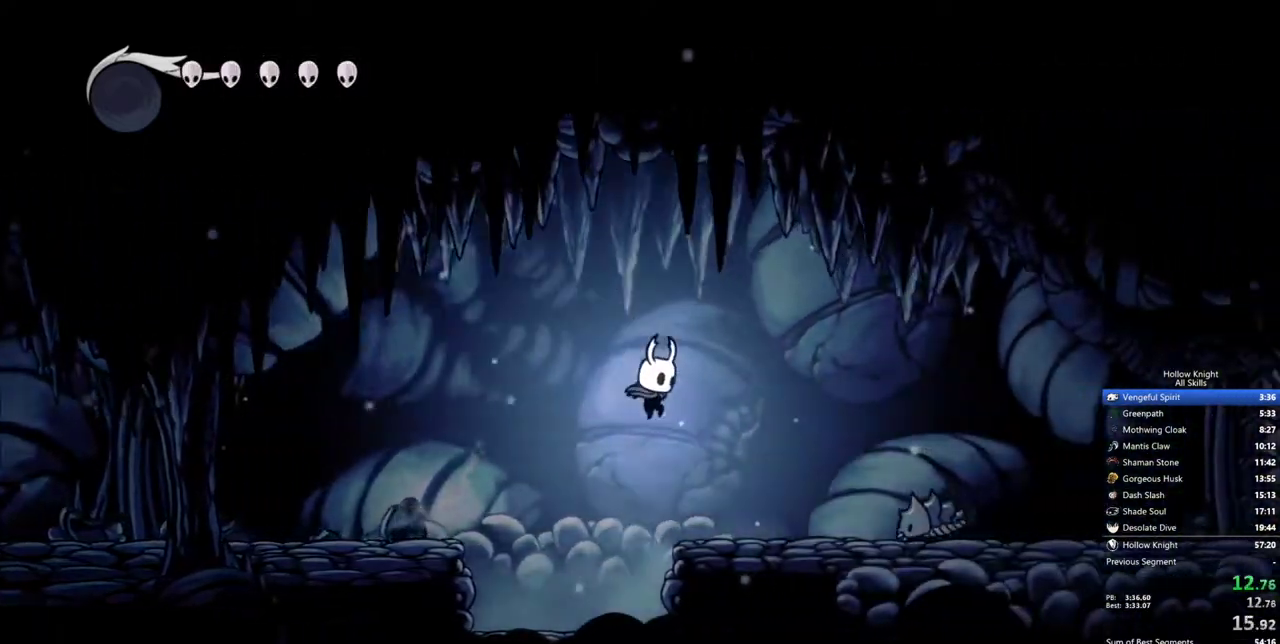
{"keys": ["right"], "events": [[217, "jump", "down"], [500, "jump", "up"]]}
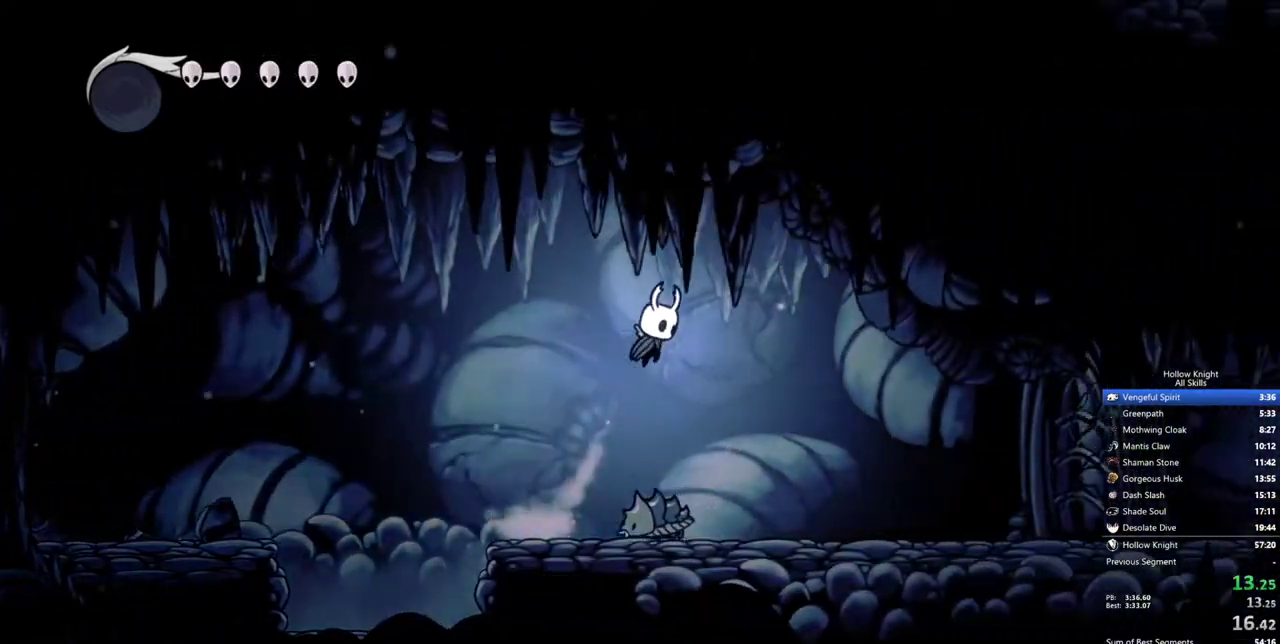
{"keys": ["right", "up"], "events": [[267, "up", "down"]]}
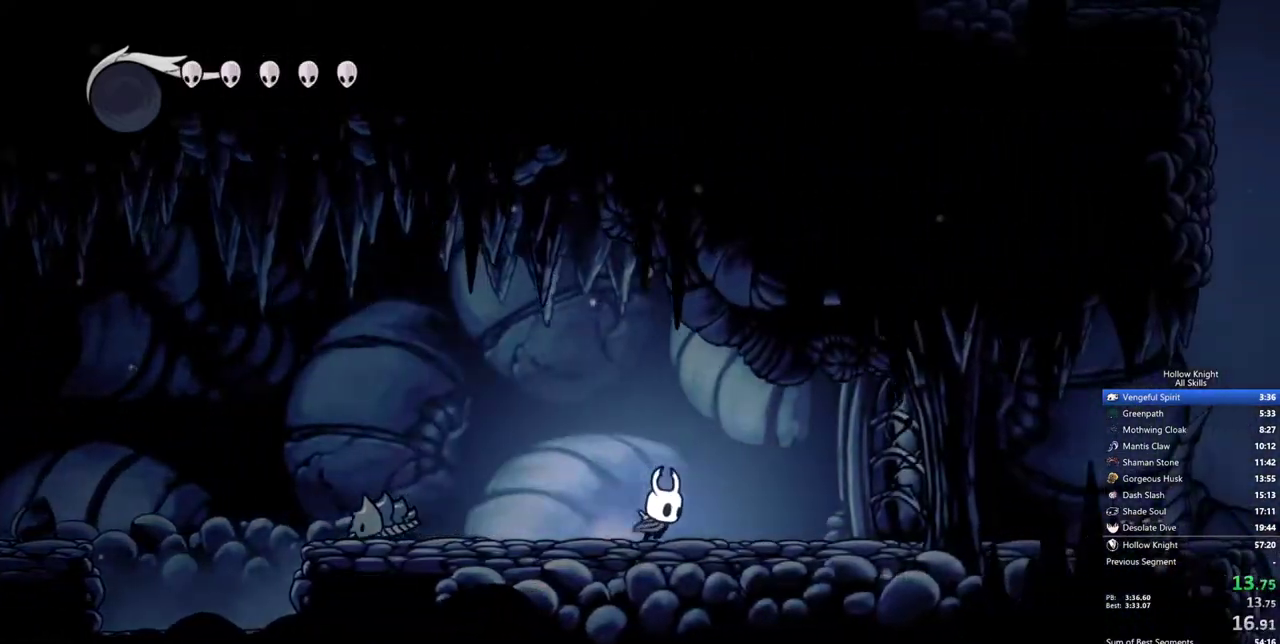
{"keys": ["nail", "right", "up"], "events": [[483, "nail", "down"]]}
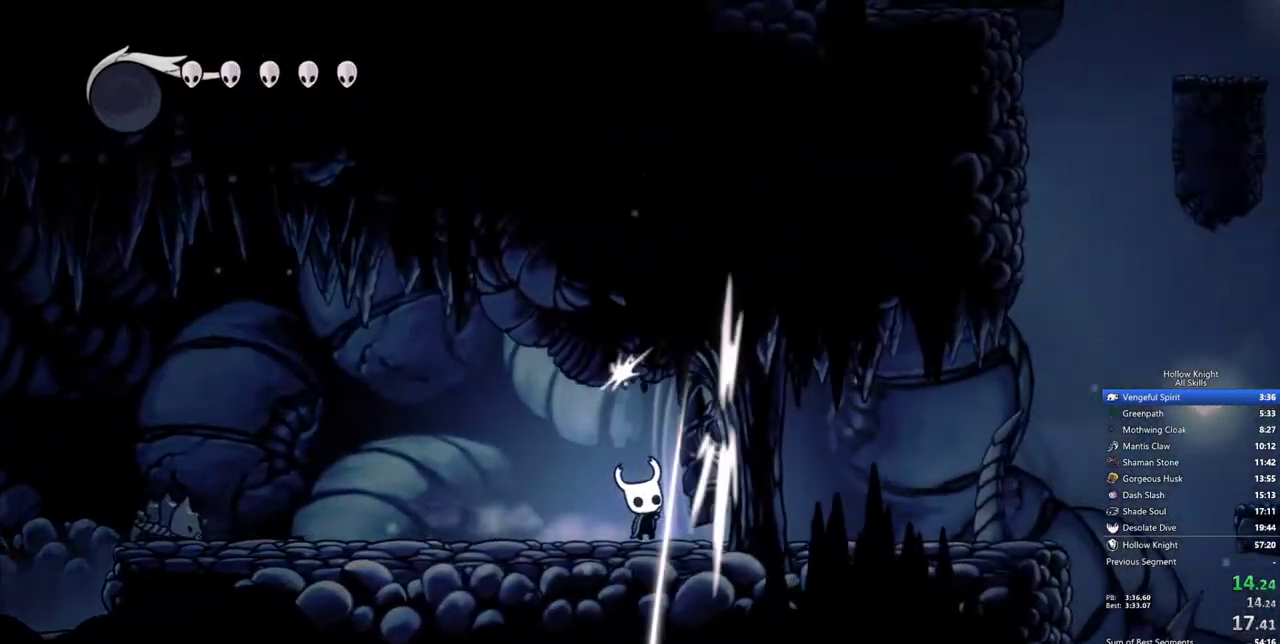
{"keys": ["right"], "events": [[117, "nail", "up"], [117, "up", "up"]]}
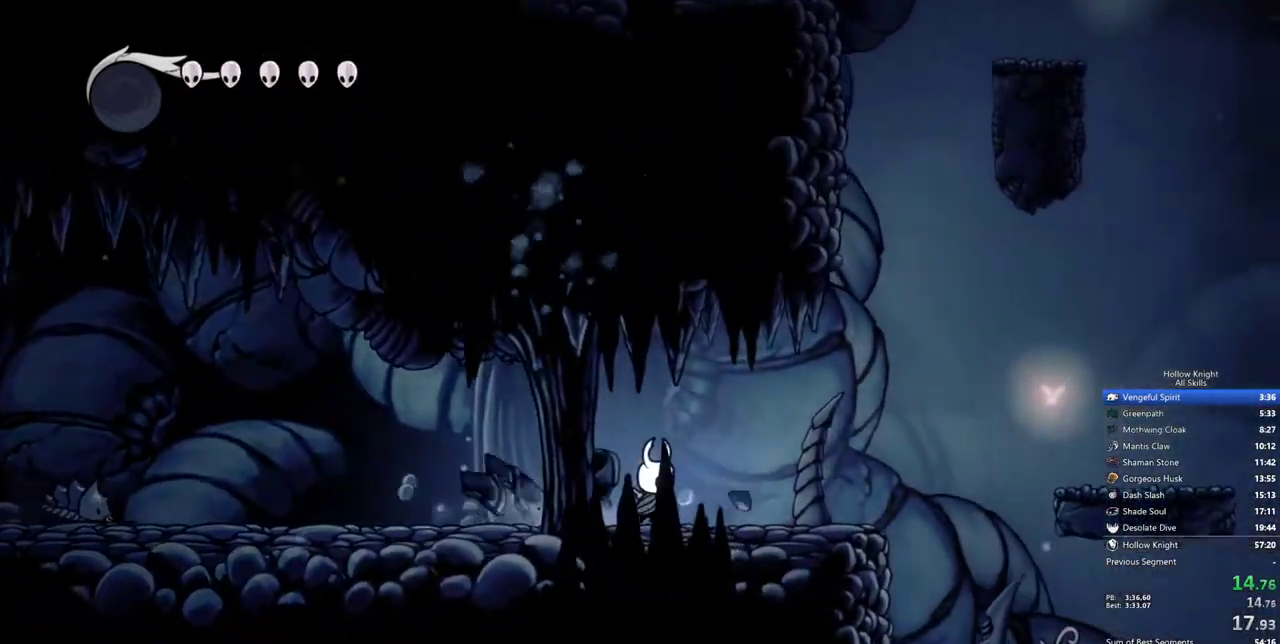
{"keys": ["jump", "right"], "events": [[417, "jump", "down"]]}
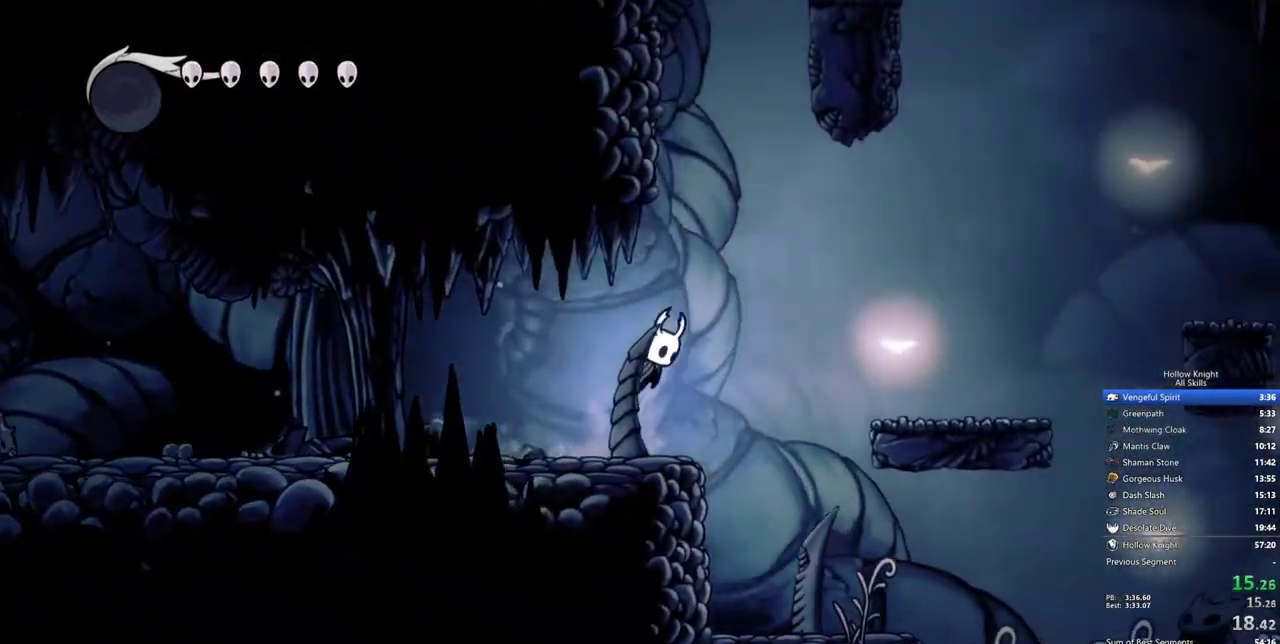
{"keys": ["right"], "events": [[333, "jump", "up"]]}